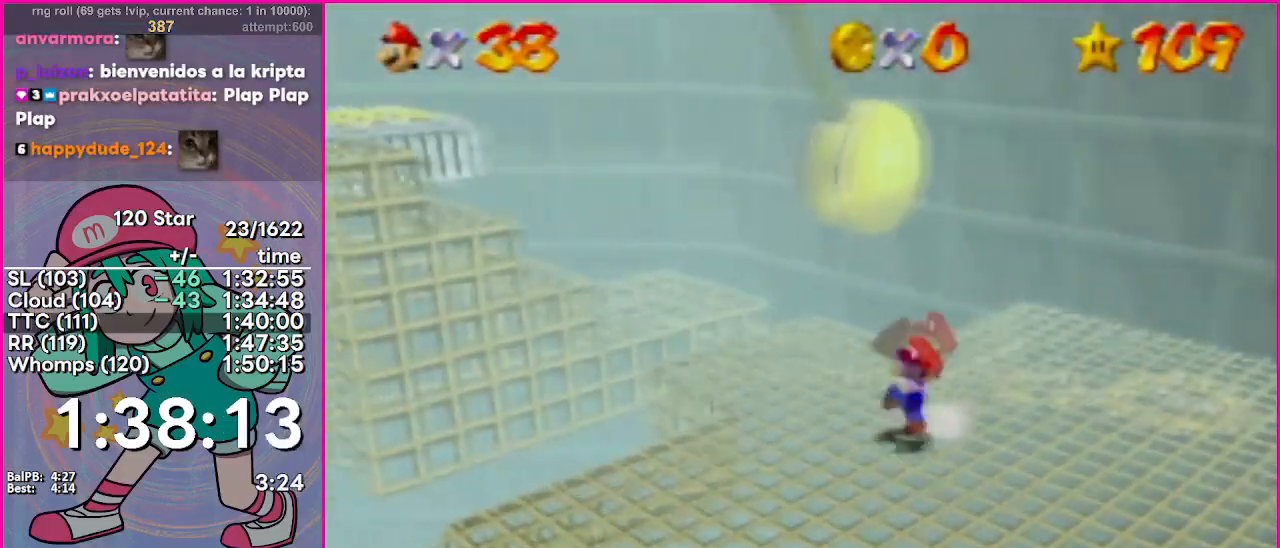
Gameplay with a controller (Nintendo layout); each line is a JSON object with the inputs held at the frame after it. "events" lists button and stick changes between this image and that frame as [ms after this image, input, new state], when the widget could be followed in between. Not read: DPAD_DOWN DPAD_LEFT DPAD_RIGHT DPAD_UP L1 L2 R2 R3 SELECT X Y Z left_stick right_stick.
{"buttons": ["A"], "events": [[16, "A", "up"], [16, "B", "up"], [16, "L3", "up"], [267, "A", "down"]]}
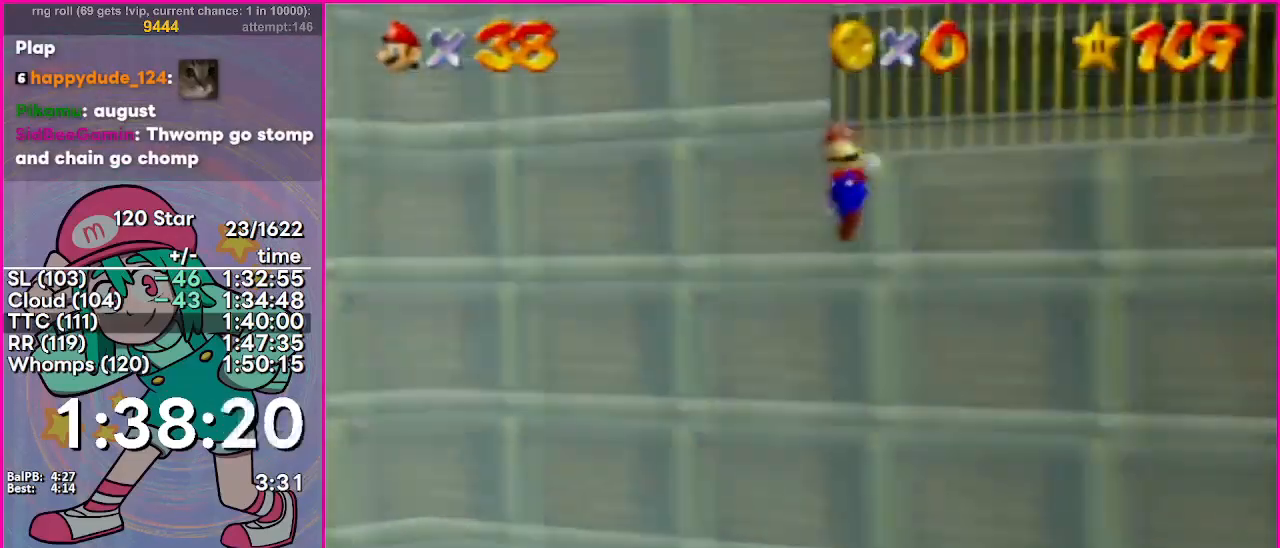
{"buttons": ["A"], "events": [[150, "A", "up"], [367, "A", "down"]]}
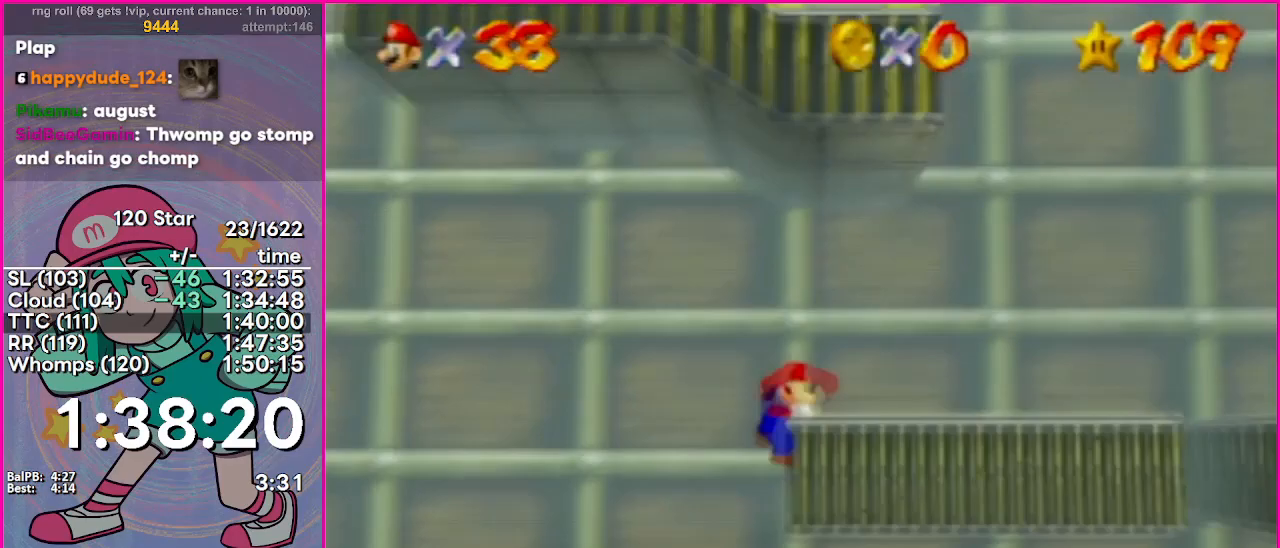
{"buttons": [], "events": [[434, "B", "down"], [434, "L3", "down"], [500, "A", "up"], [500, "B", "up"], [500, "L3", "up"]]}
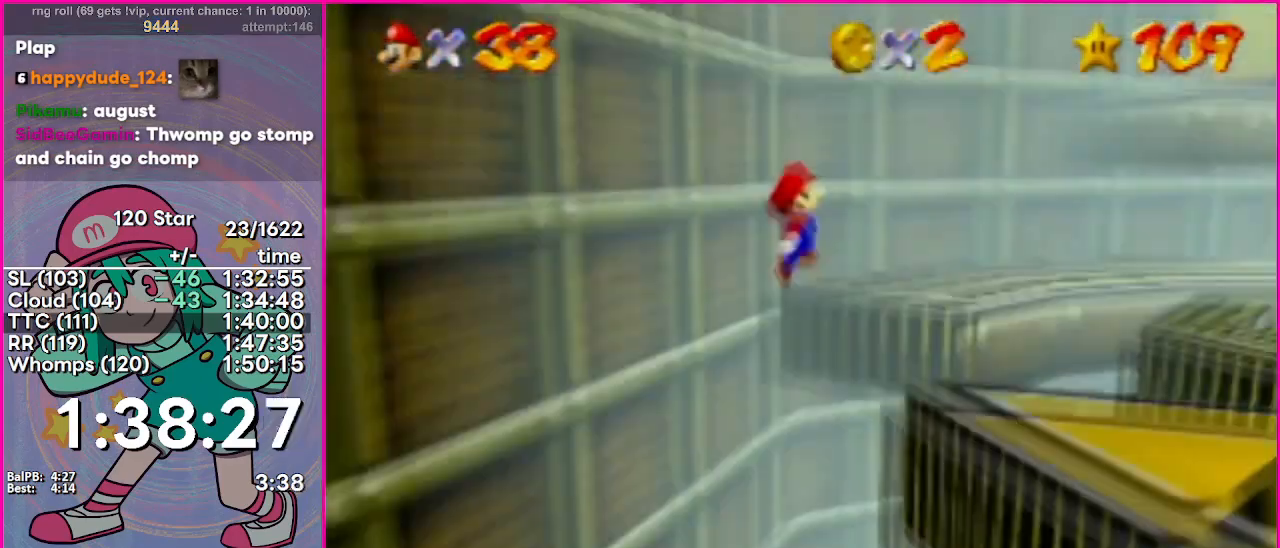
{"buttons": [], "events": [[34, "B", "down"], [50, "L3", "down"], [117, "B", "up"], [117, "L3", "up"], [234, "A", "down"], [234, "B", "down"], [251, "L3", "down"], [317, "B", "up"], [317, "L3", "up"], [351, "A", "up"]]}
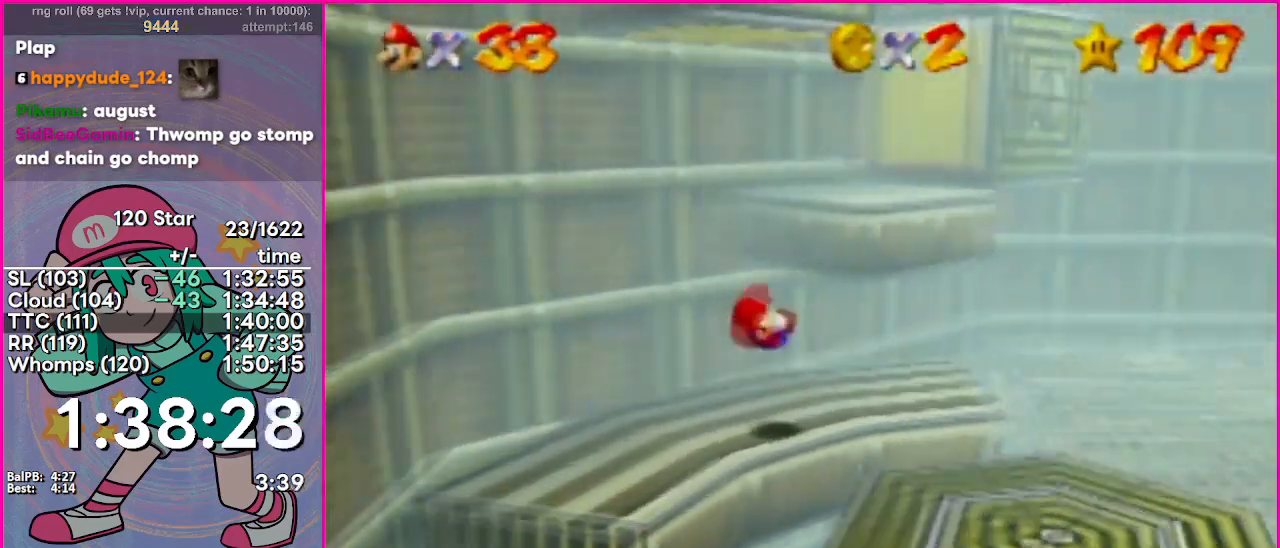
{"buttons": [], "events": []}
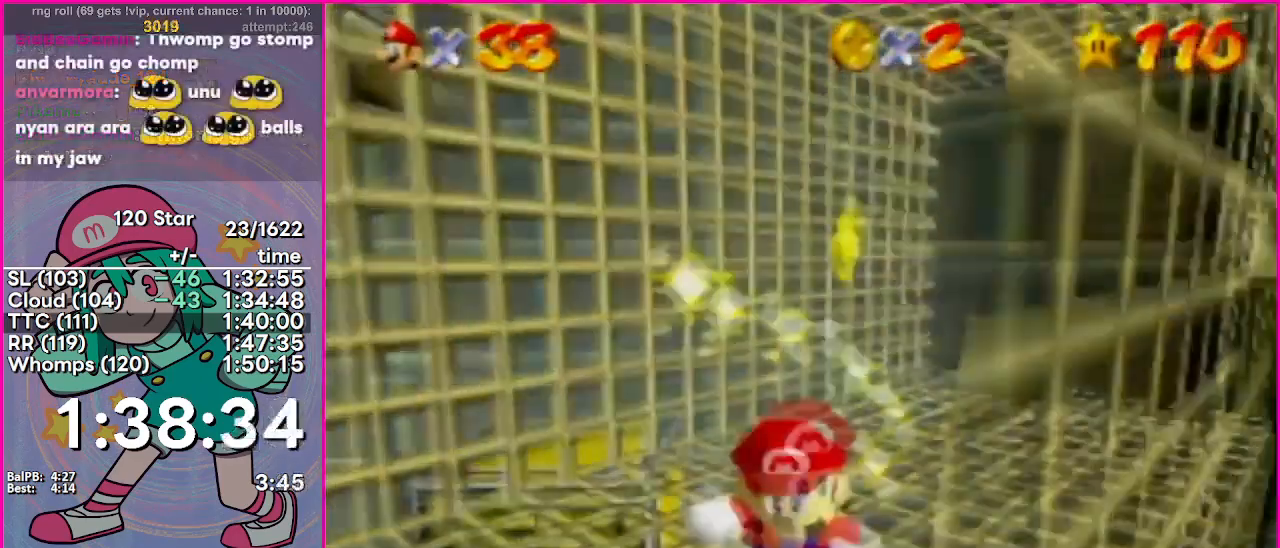
{"buttons": [], "events": []}
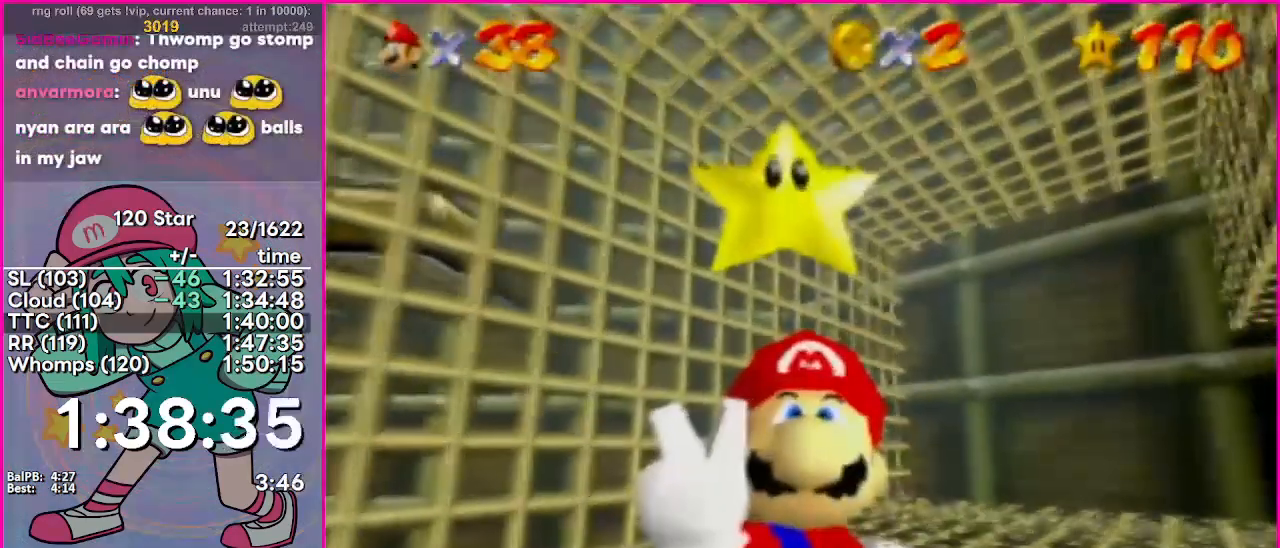
{"buttons": [], "events": []}
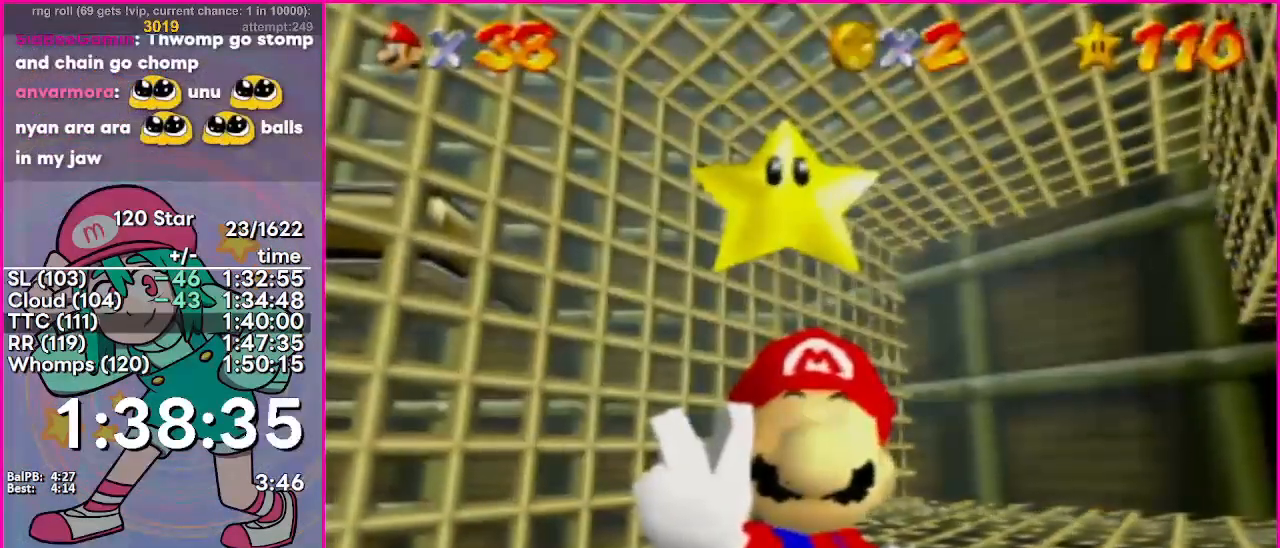
{"buttons": [], "events": []}
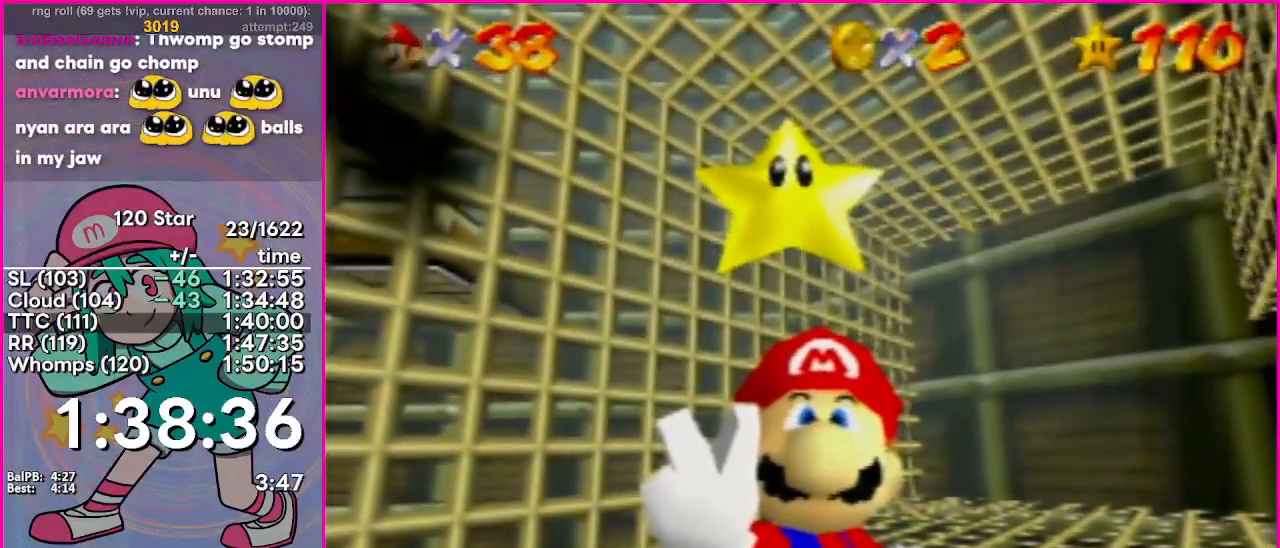
{"buttons": [], "events": []}
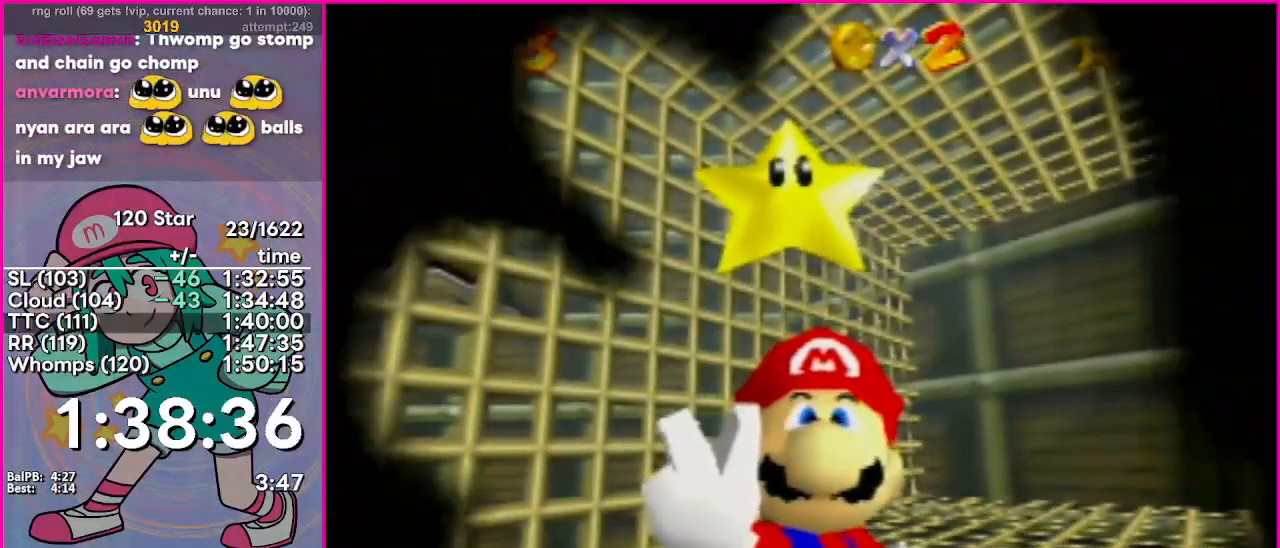
{"buttons": [], "events": []}
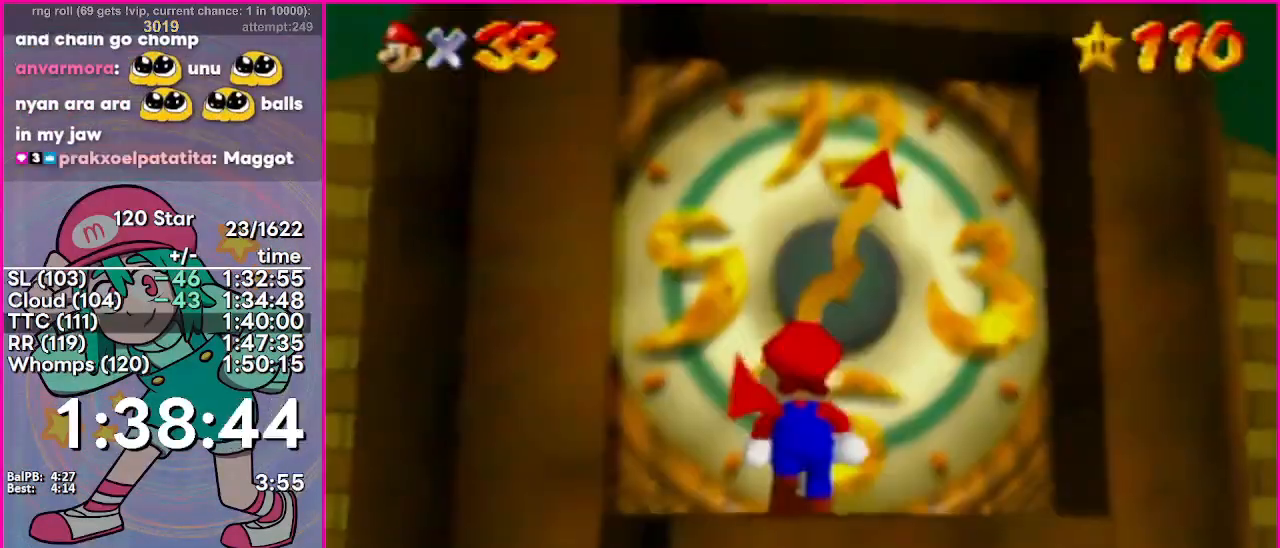
{"buttons": [], "events": []}
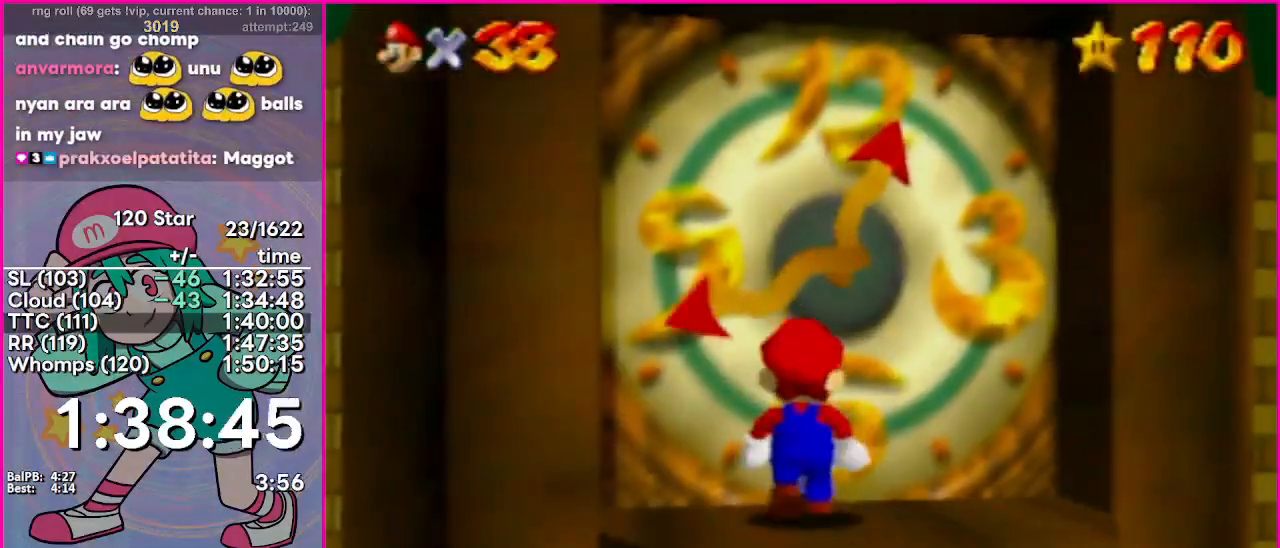
{"buttons": [], "events": []}
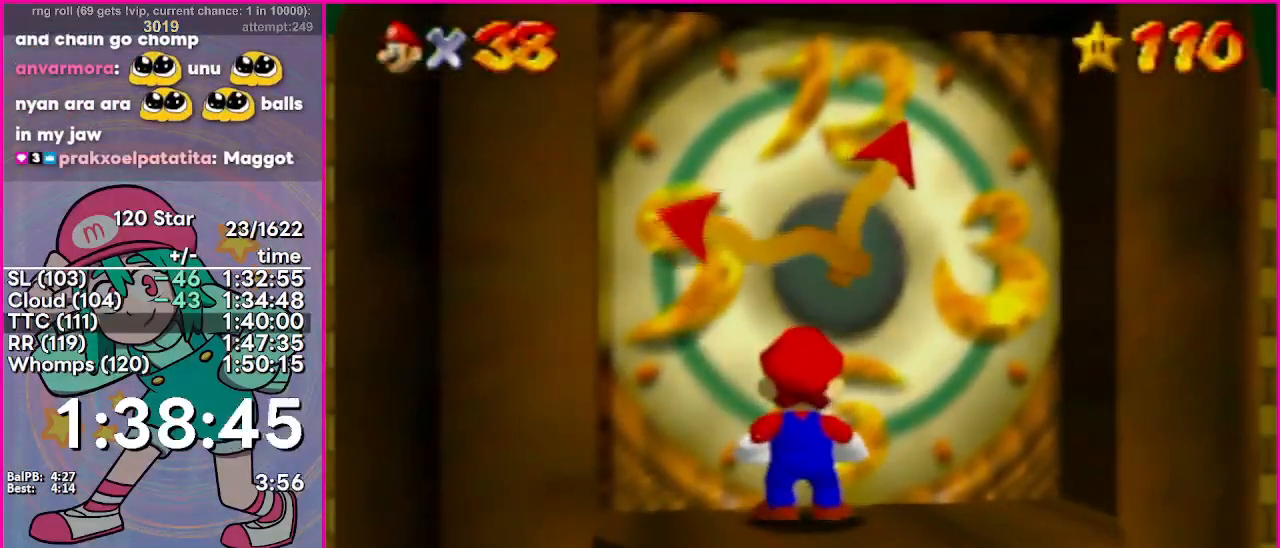
{"buttons": [], "events": []}
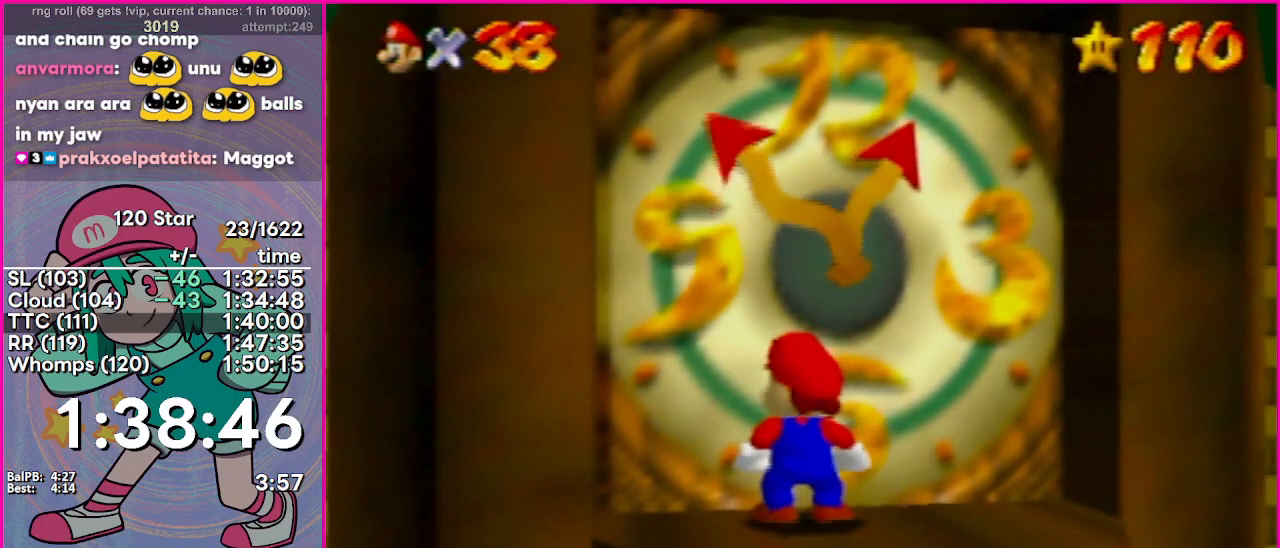
{"buttons": ["A", "B", "L3"], "events": [[450, "A", "down"], [483, "B", "down"], [483, "L3", "down"]]}
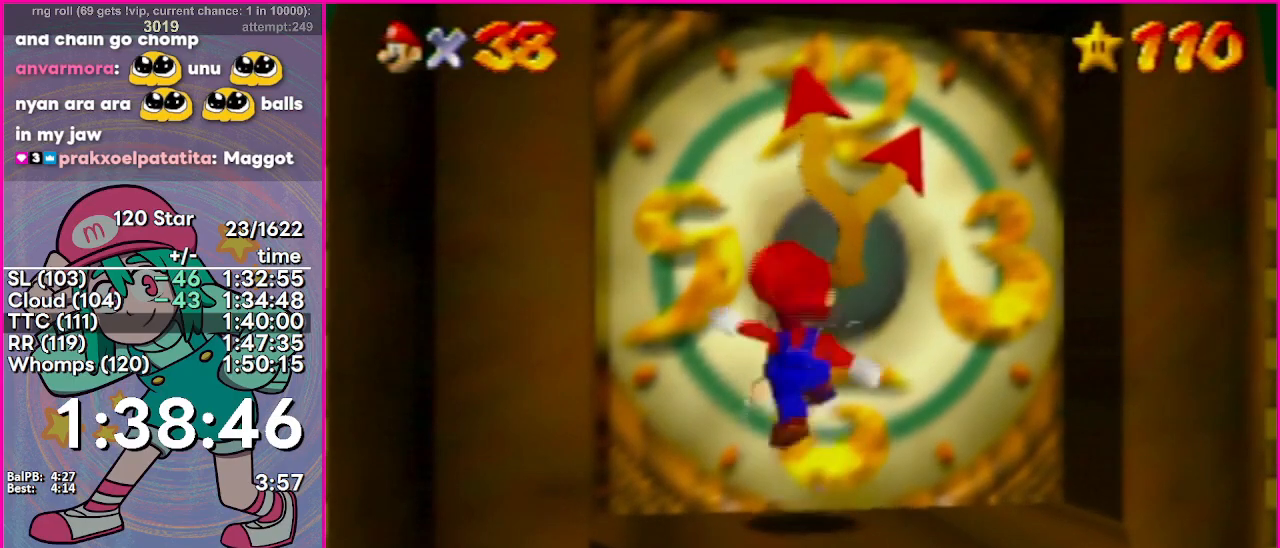
{"buttons": [], "events": [[33, "A", "up"], [33, "B", "up"], [50, "A", "down"], [50, "B", "down"], [134, "B", "up"], [134, "L3", "up"], [200, "A", "up"], [217, "A", "down"], [217, "B", "down"], [217, "L3", "down"], [284, "L3", "up"], [300, "A", "up"], [300, "B", "up"], [350, "A", "down"], [350, "B", "down"], [350, "L3", "down"], [401, "B", "up"], [401, "L3", "up"], [467, "A", "up"]]}
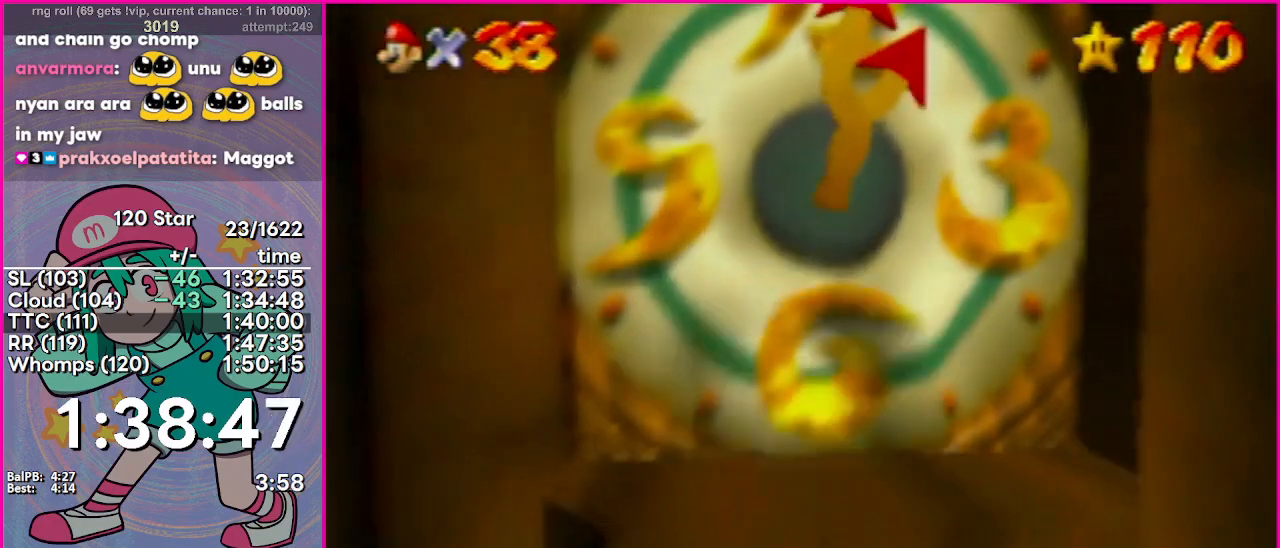
{"buttons": ["A"], "events": [[83, "A", "down"], [133, "A", "up"], [217, "A", "down"], [300, "A", "up"], [350, "A", "down"], [433, "A", "up"], [483, "A", "down"]]}
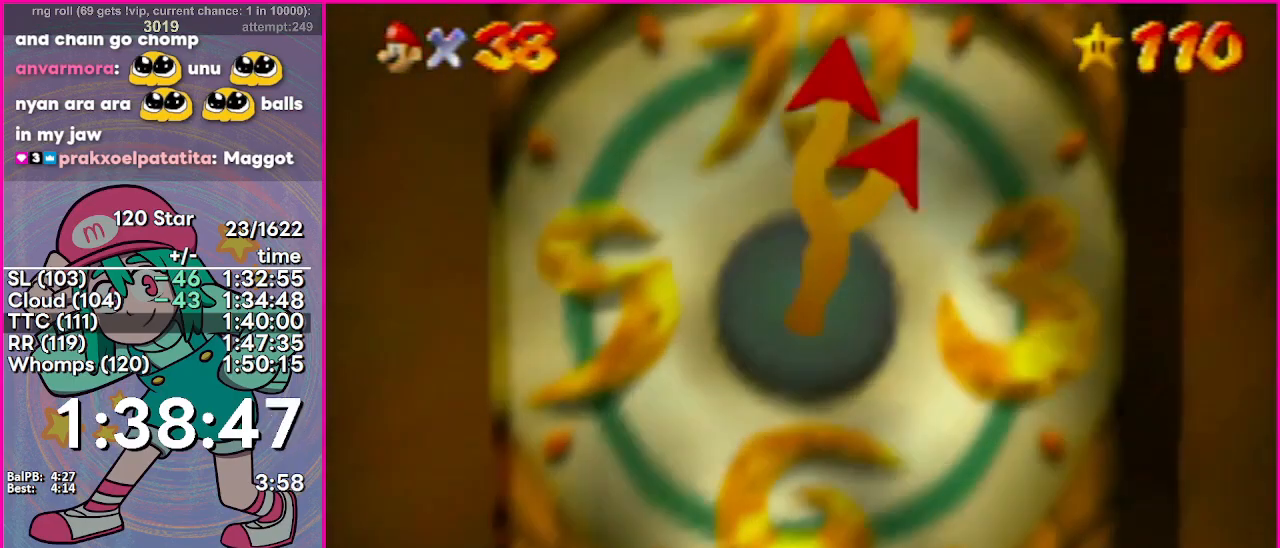
{"buttons": [], "events": [[33, "A", "up"], [117, "A", "down"], [200, "A", "up"], [284, "A", "down"], [401, "A", "up"], [417, "A", "down"], [501, "A", "up"]]}
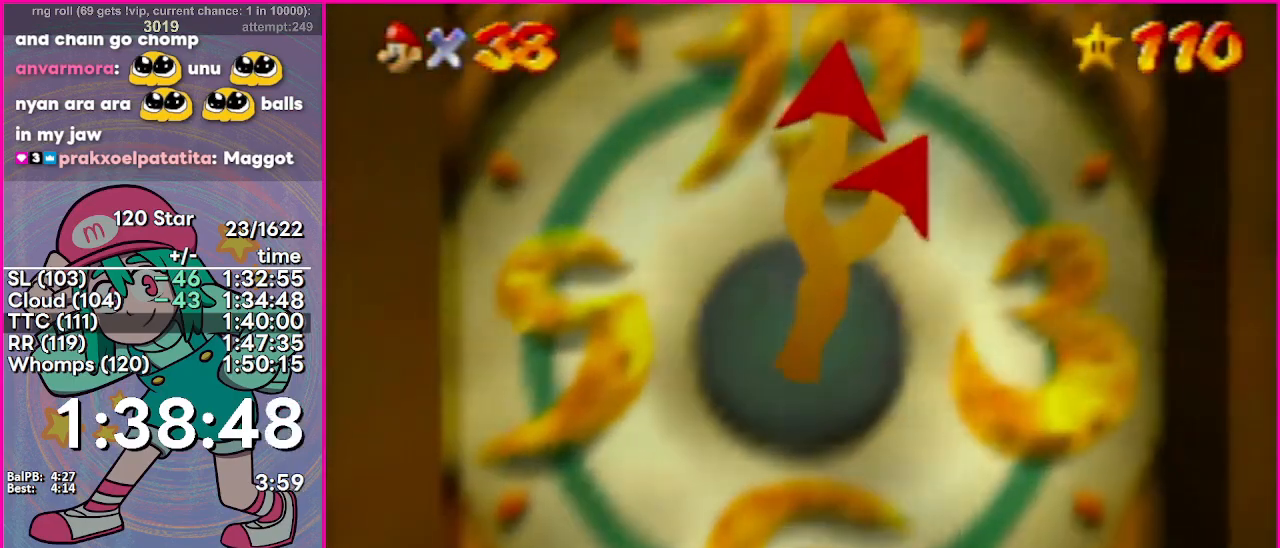
{"buttons": ["A"], "events": [[217, "A", "down"], [267, "A", "up"], [350, "A", "down"], [433, "A", "up"], [483, "A", "down"]]}
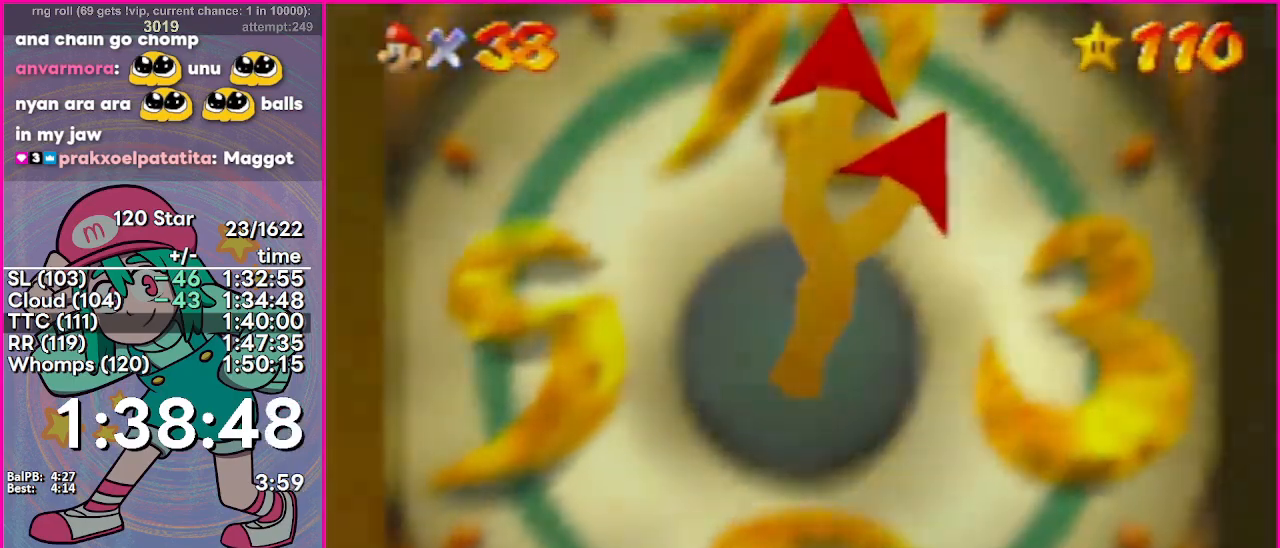
{"buttons": [], "events": [[67, "A", "up"], [150, "A", "down"], [200, "A", "up"], [284, "A", "down"], [367, "A", "up"], [451, "A", "down"], [501, "A", "up"]]}
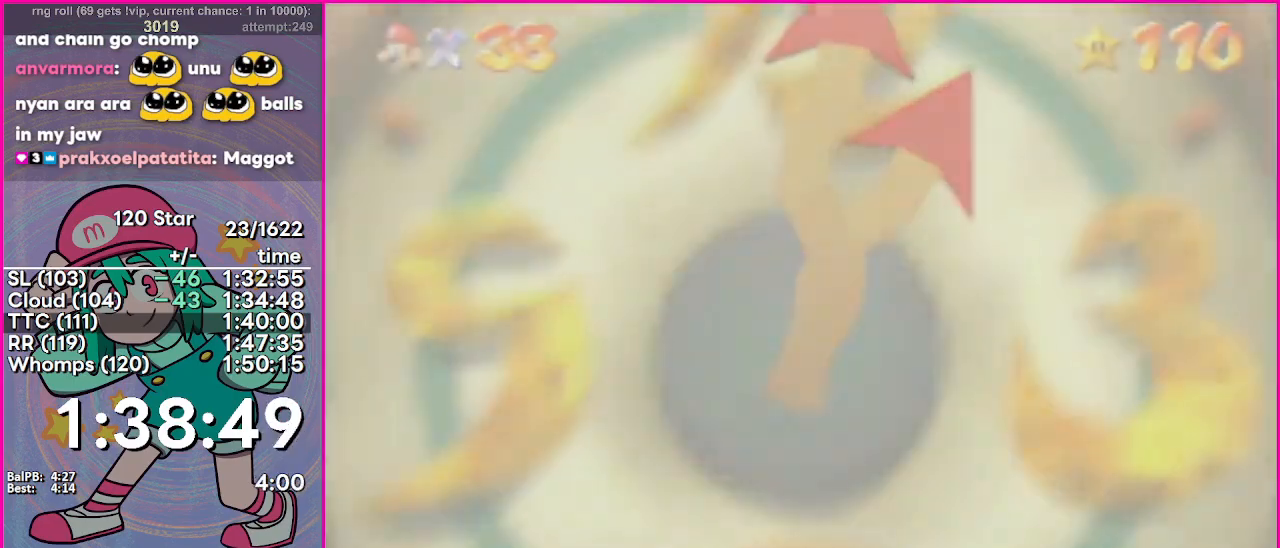
{"buttons": [], "events": [[83, "A", "down"], [166, "A", "up"], [250, "A", "down"], [300, "A", "up"]]}
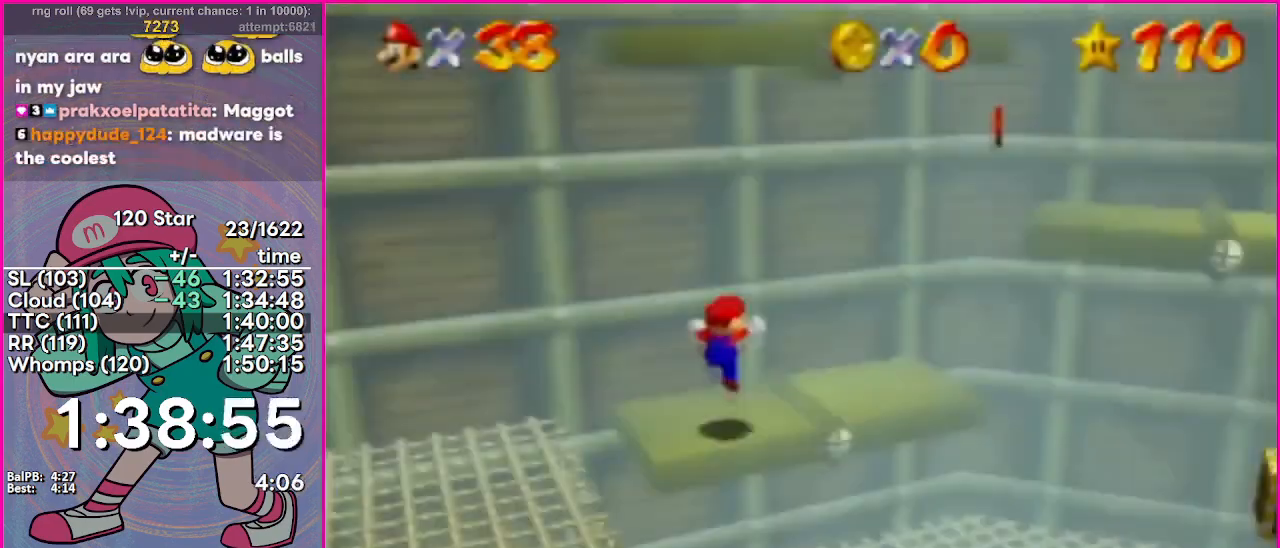
{"buttons": ["A"], "events": [[384, "A", "down"]]}
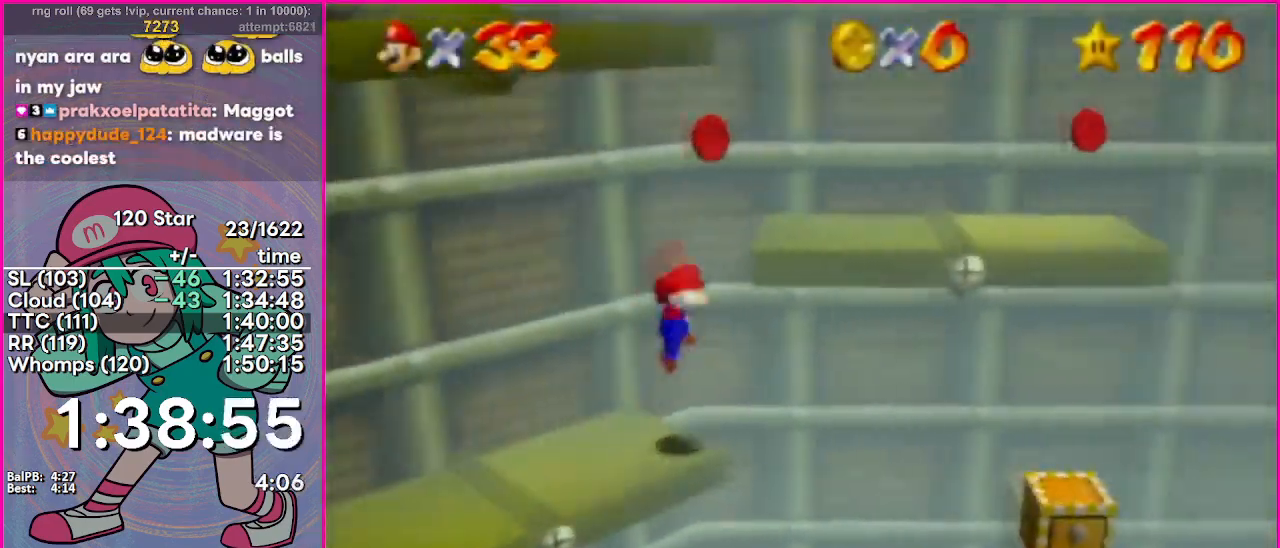
{"buttons": [], "events": [[183, "C_DOWN", "down"], [200, "A", "up"], [216, "C_RIGHT", "down"], [233, "C_DOWN", "up"], [367, "C_RIGHT", "up"]]}
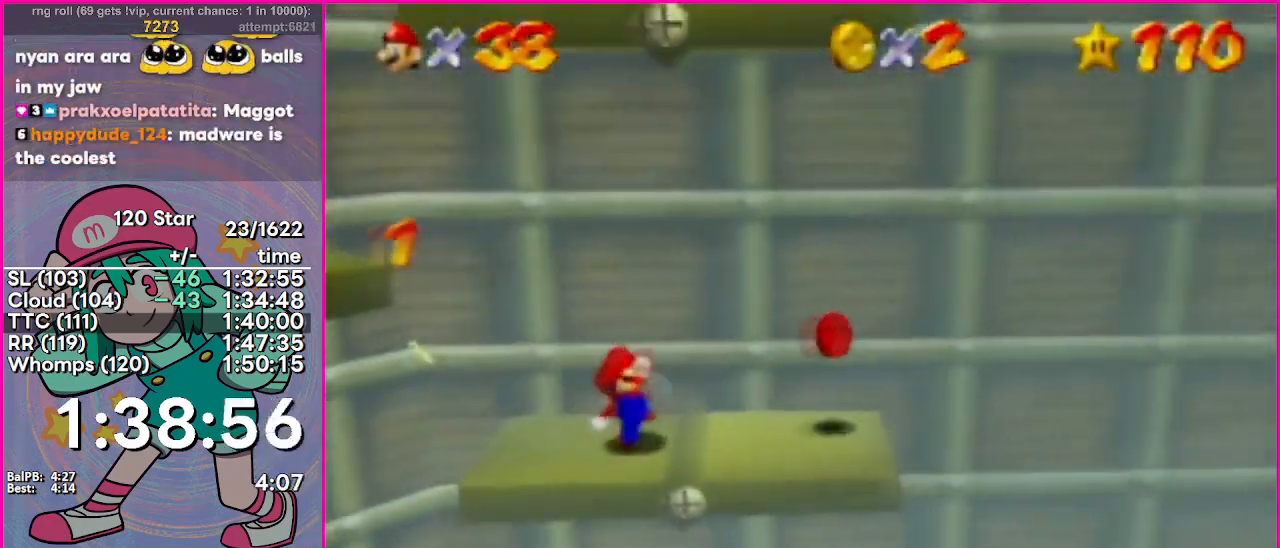
{"buttons": [], "events": [[234, "A", "down"], [317, "A", "up"]]}
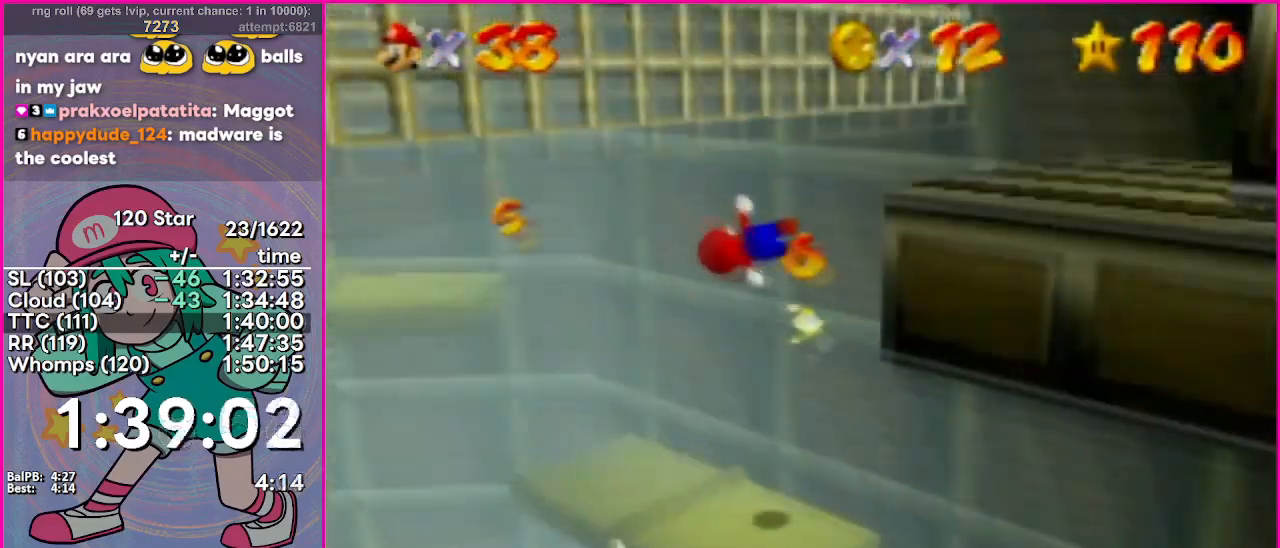
{"buttons": [], "events": []}
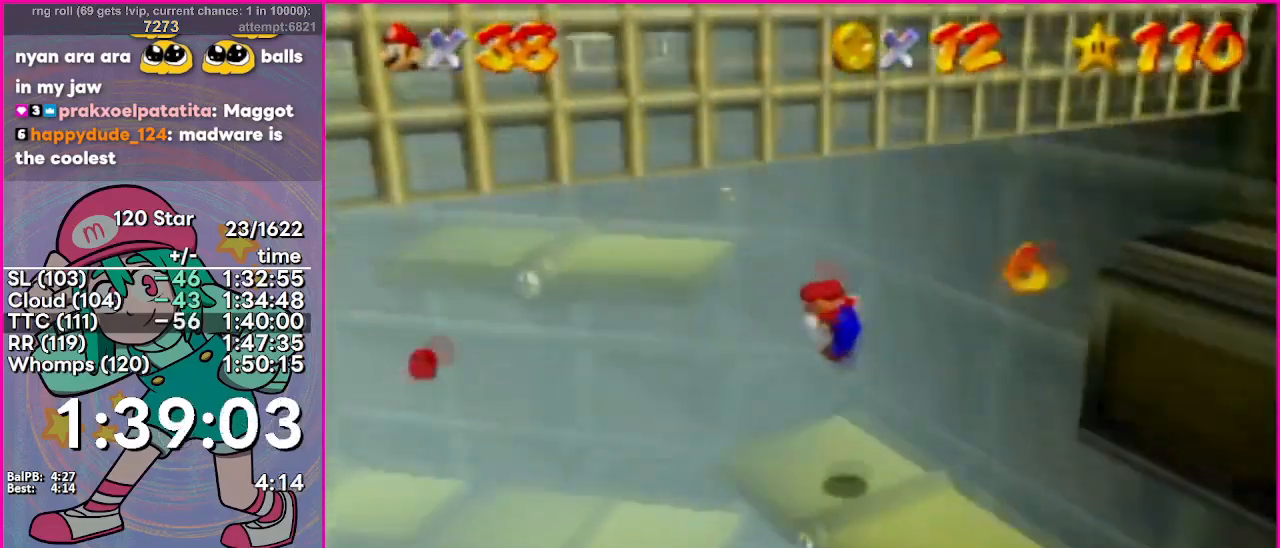
{"buttons": [], "events": [[67, "B", "down"], [84, "L3", "down"], [150, "L3", "up"], [167, "B", "up"], [250, "C_RIGHT", "down"], [334, "C_RIGHT", "up"]]}